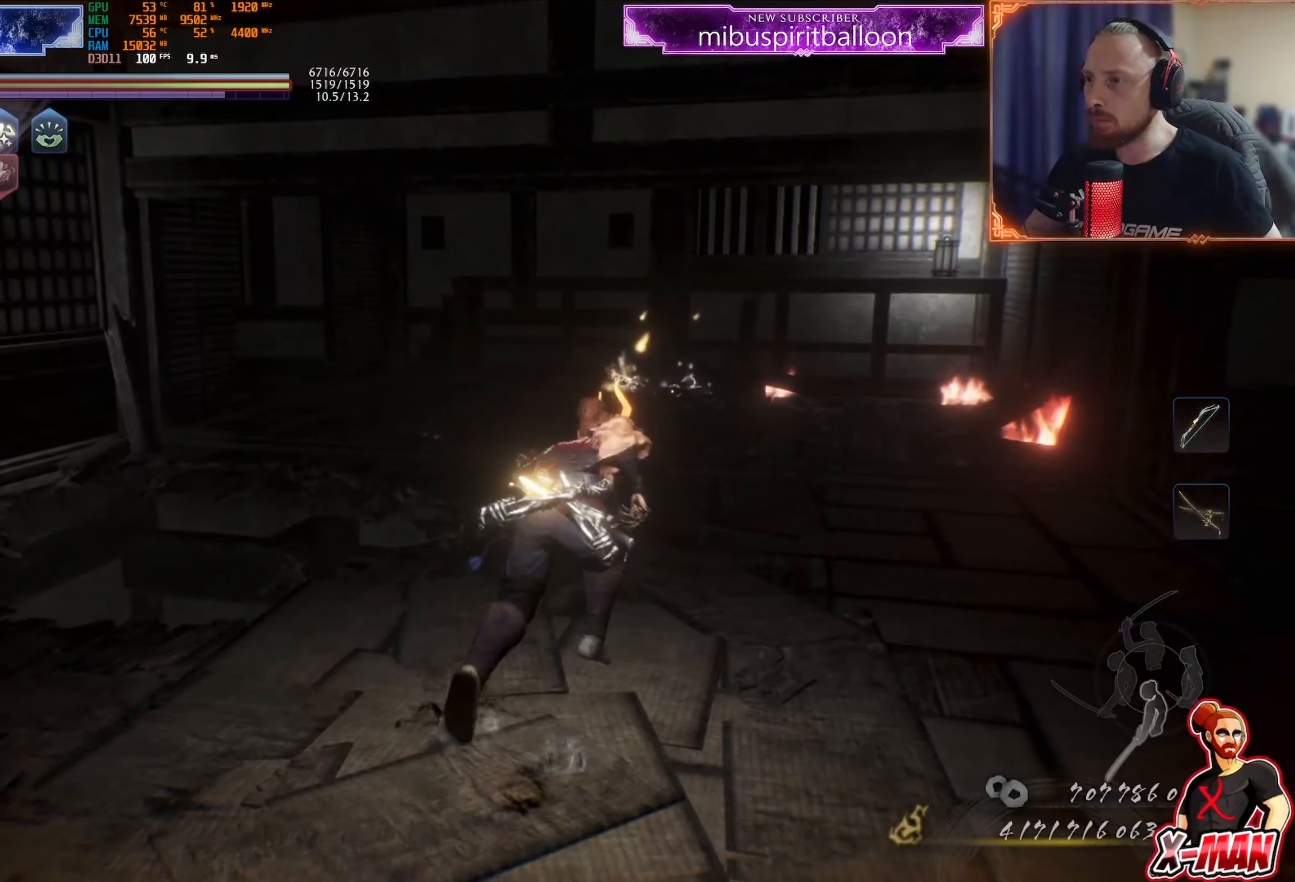
Gameplay with a controller (PlayStation layout); each line is a JSON object with the inputs held at the frame after it. "events" lists button and stick changes between this image and that frame as [ms after this image, input, new state], when the widget could be followed in between. Not read: L3.
{"buttons": ["CROSS"], "left_stick": "up", "right_stick": "center", "events": []}
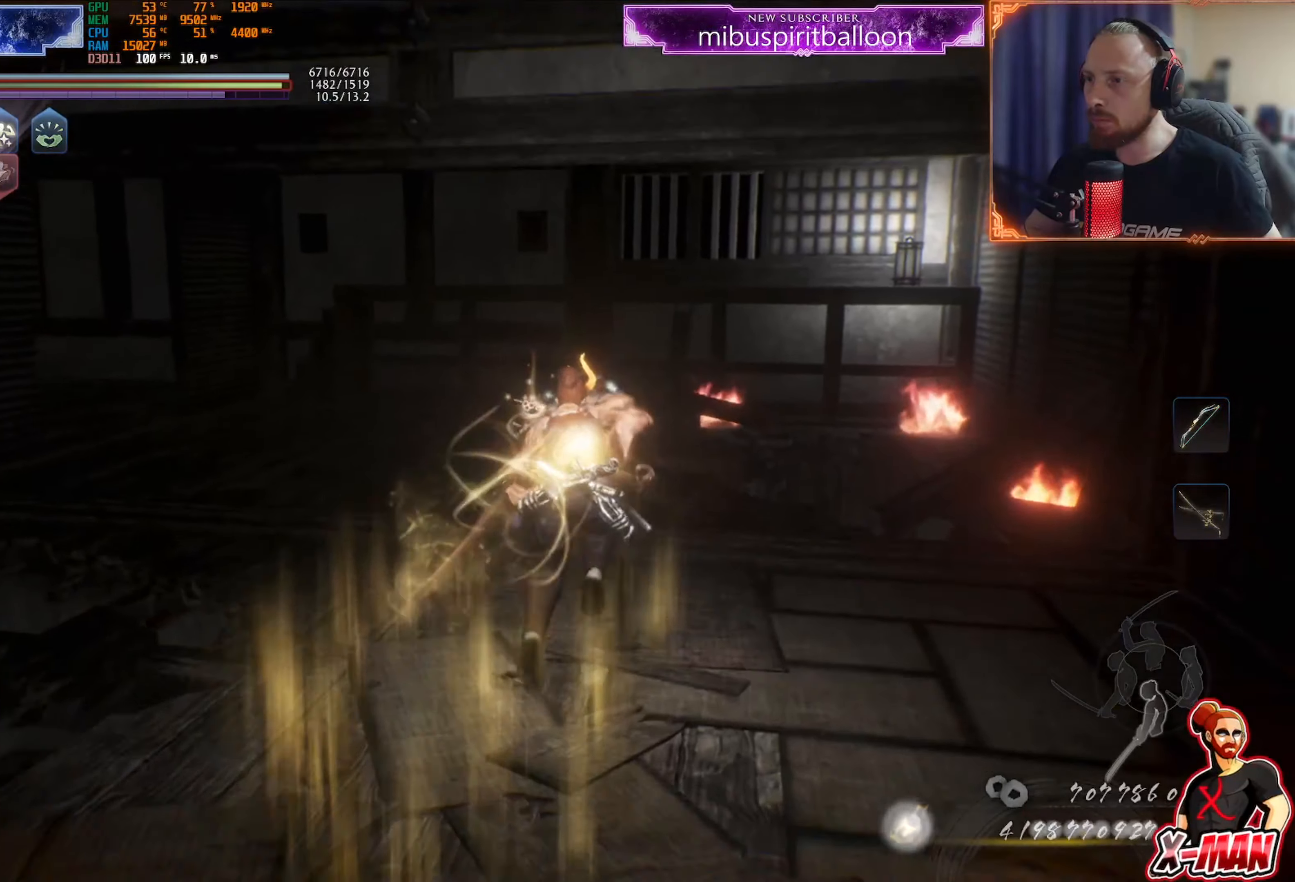
{"buttons": ["CROSS"], "left_stick": "up", "right_stick": "center", "events": []}
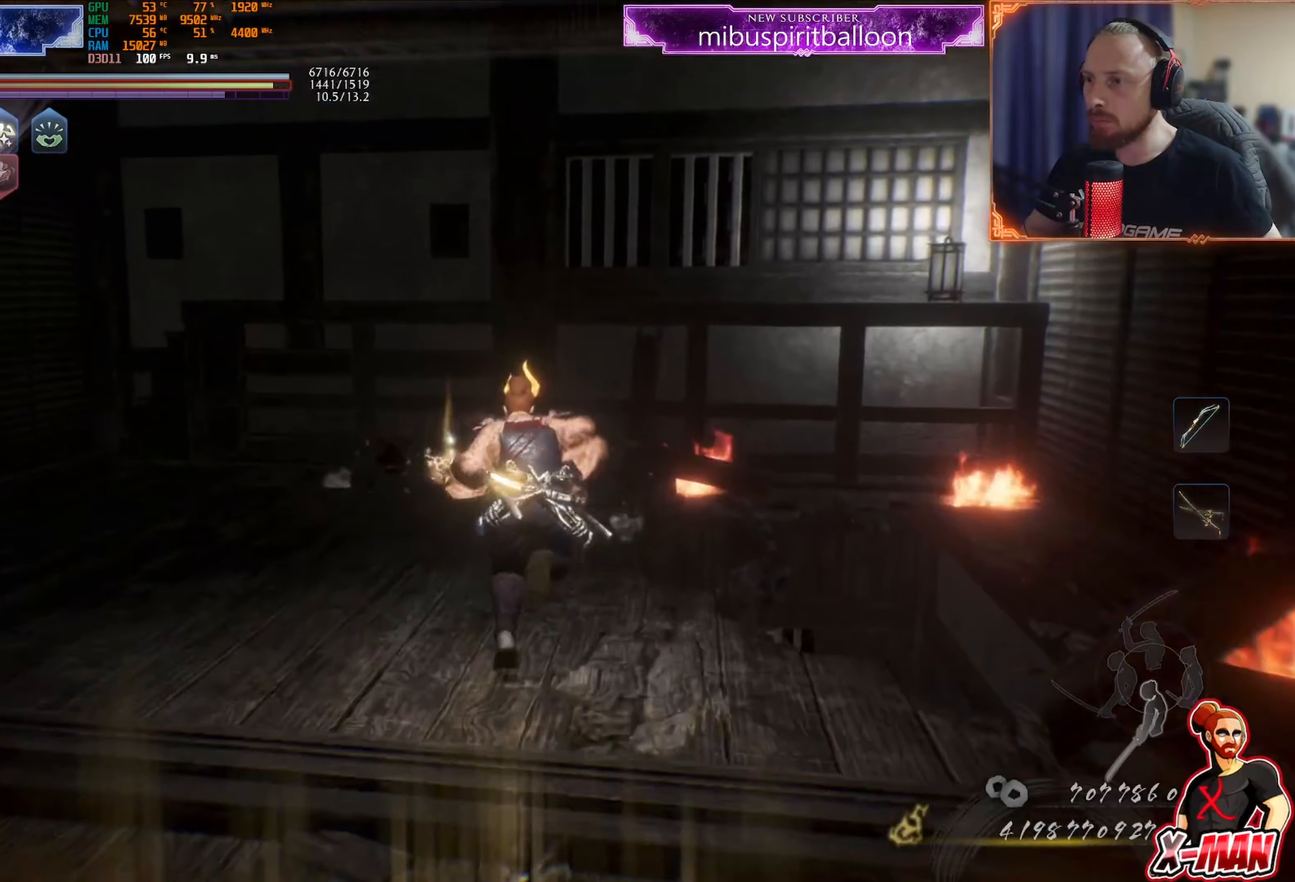
{"buttons": ["CIRCLE"], "left_stick": "up", "right_stick": "center", "events": [[350, "CROSS", "up"], [450, "CIRCLE", "down"]]}
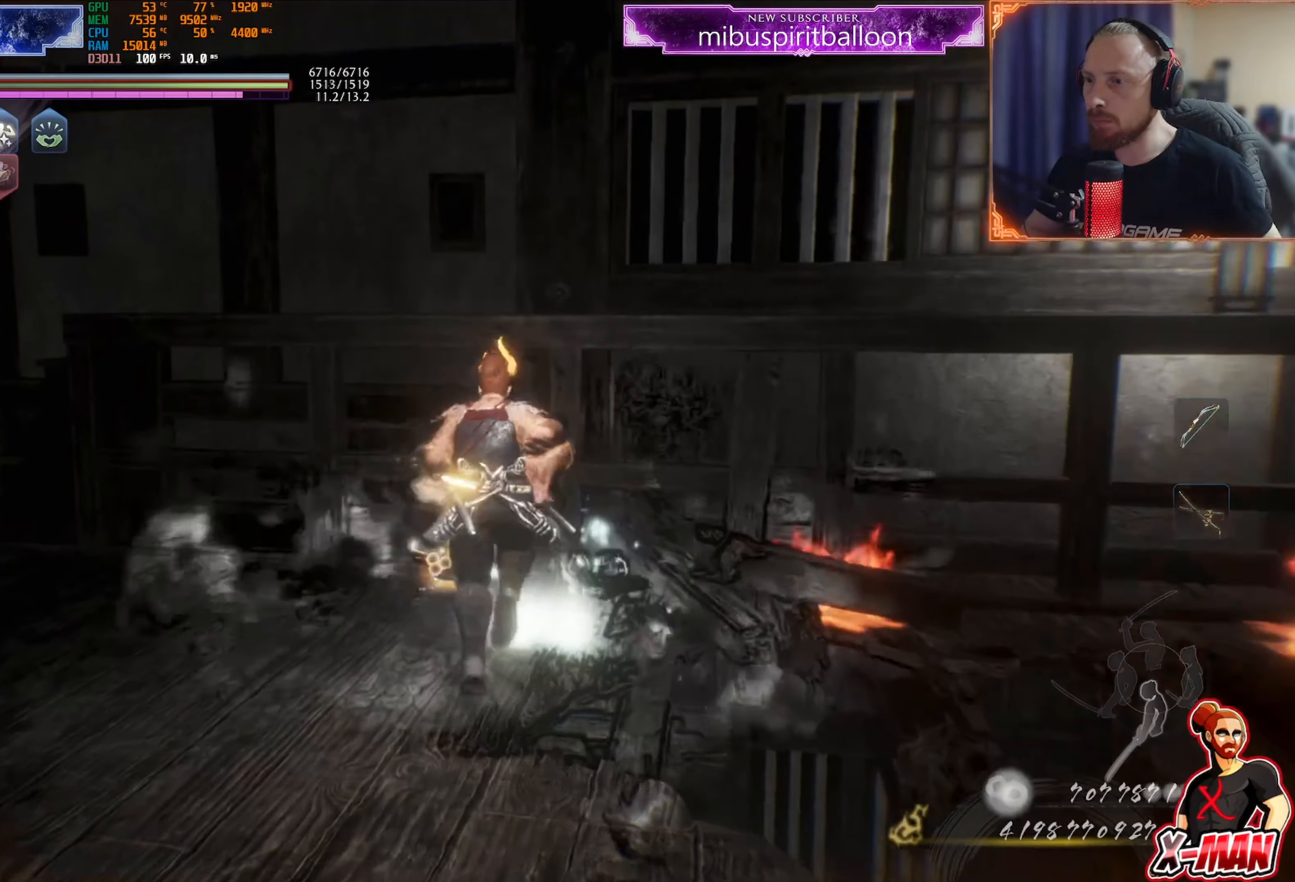
{"buttons": [], "left_stick": "center", "right_stick": "center", "events": [[50, "CIRCLE", "up"], [117, "CIRCLE", "down"], [184, "CIRCLE", "up"], [267, "CIRCLE", "down"], [301, "left_stick", "center"], [334, "CIRCLE", "up"], [418, "CIRCLE", "down"], [501, "CIRCLE", "up"]]}